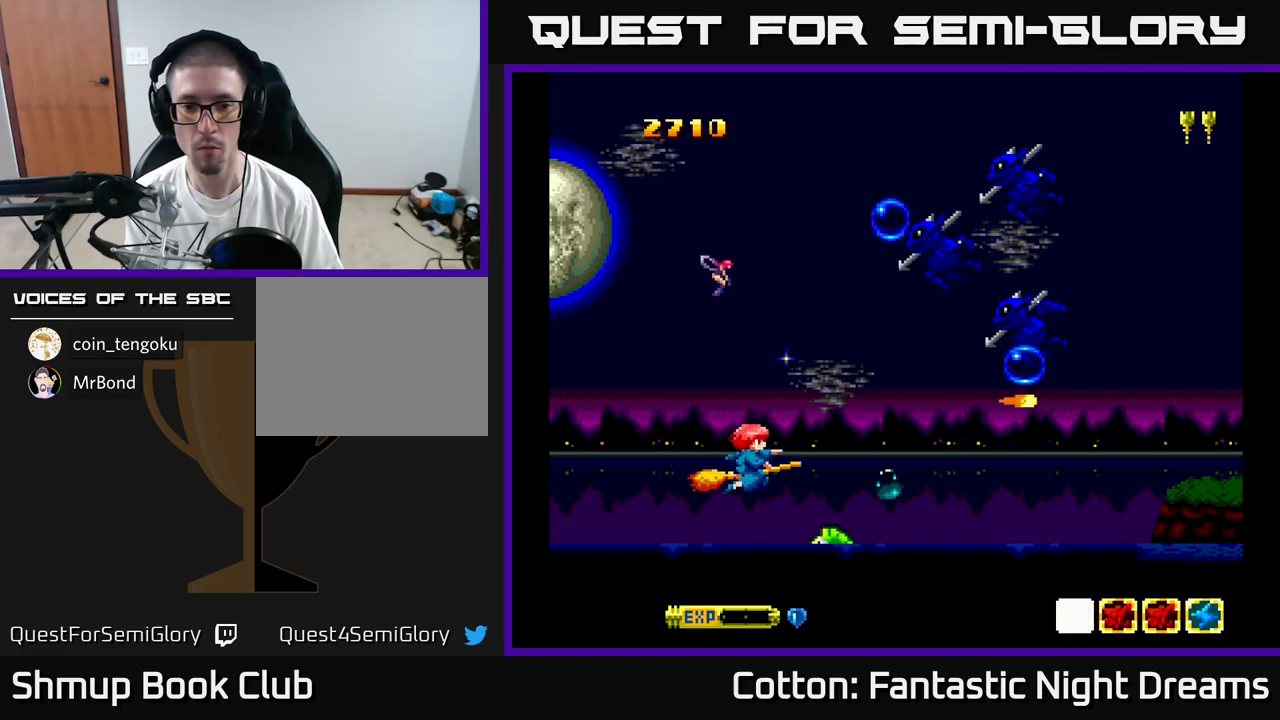
Gameplay with a controller (Xbox layout); each line is a JSON object with the inputs held at the frame after it. "events" lists button and stick changes between this image and that frame as [ms after this image, input, new state], when the widget could be followed in between. Not read: left_stick.
{"buttons": ["B", "Y", "DPAD_UP"], "right_stick": "center", "events": [[33, "DPAD_DOWN", "up"], [400, "DPAD_LEFT", "down"], [433, "DPAD_UP", "down"], [500, "DPAD_LEFT", "up"]]}
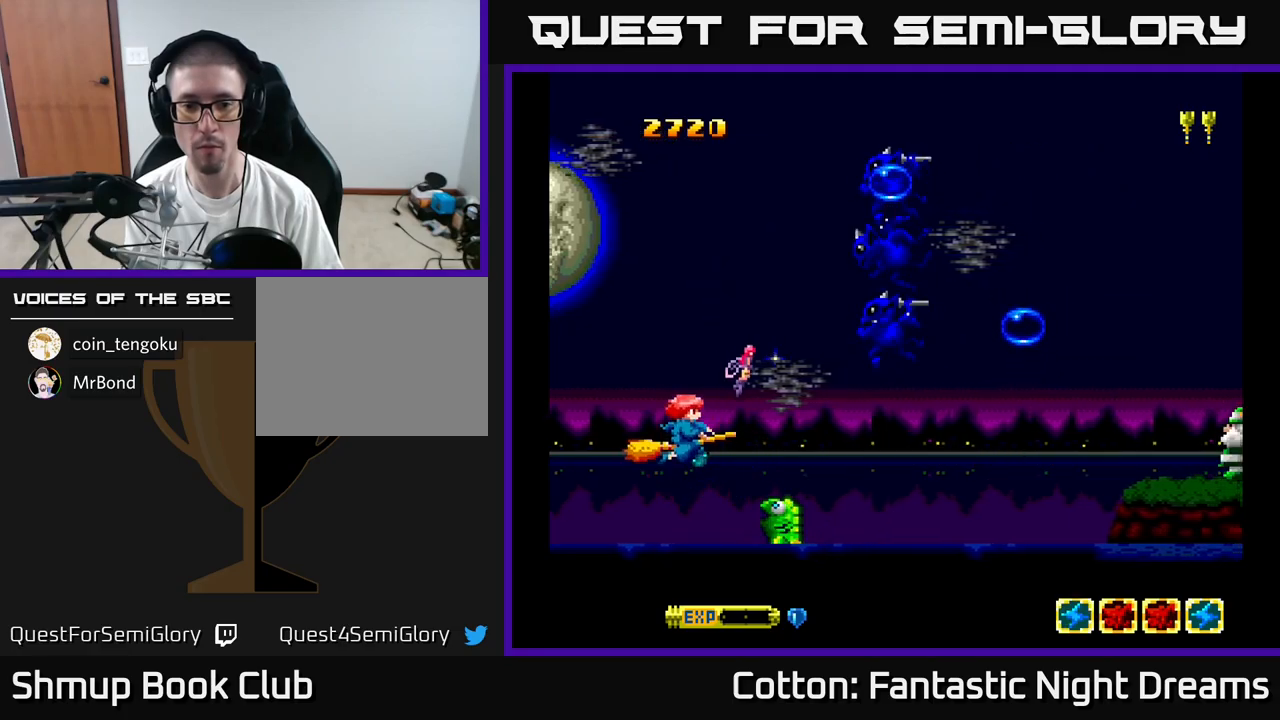
{"buttons": ["B", "Y", "DPAD_DOWN"], "right_stick": "center", "events": [[317, "DPAD_LEFT", "down"], [367, "DPAD_UP", "up"], [433, "DPAD_DOWN", "down"], [467, "DPAD_LEFT", "up"]]}
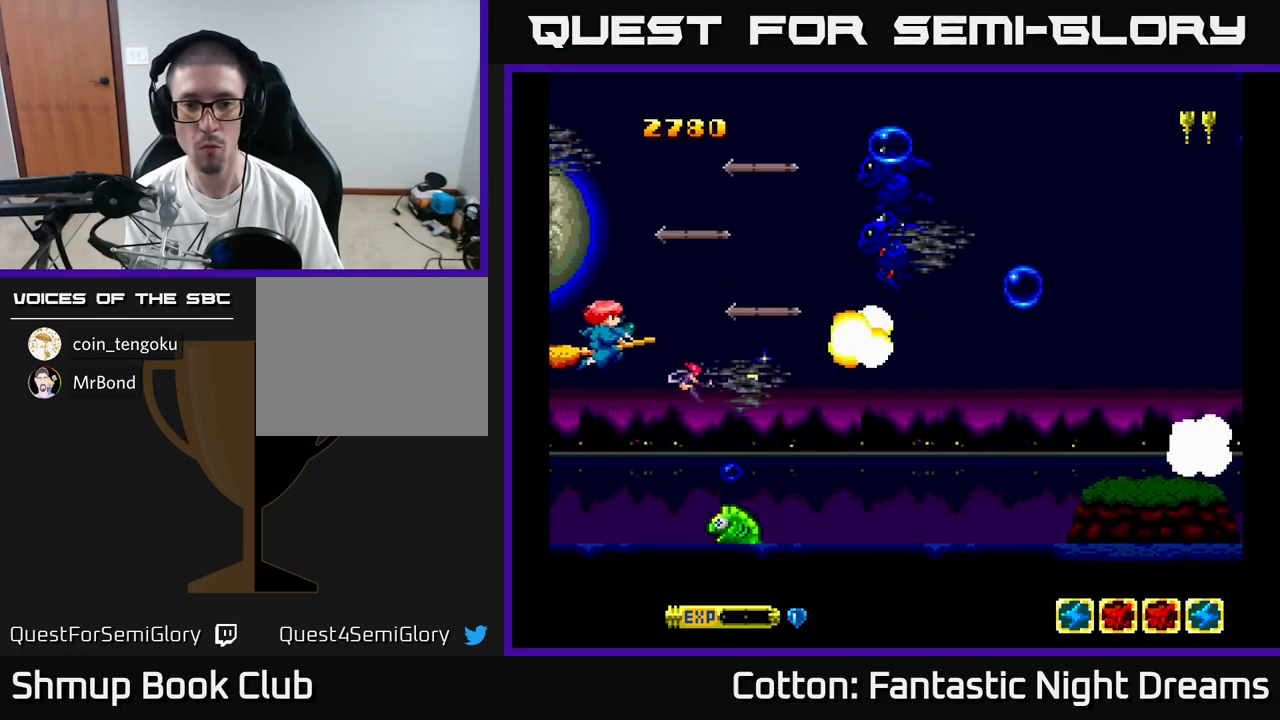
{"buttons": ["B", "Y", "DPAD_UP"], "right_stick": "center", "events": [[167, "DPAD_RIGHT", "down"], [233, "DPAD_DOWN", "up"], [300, "DPAD_UP", "down"], [350, "DPAD_RIGHT", "up"]]}
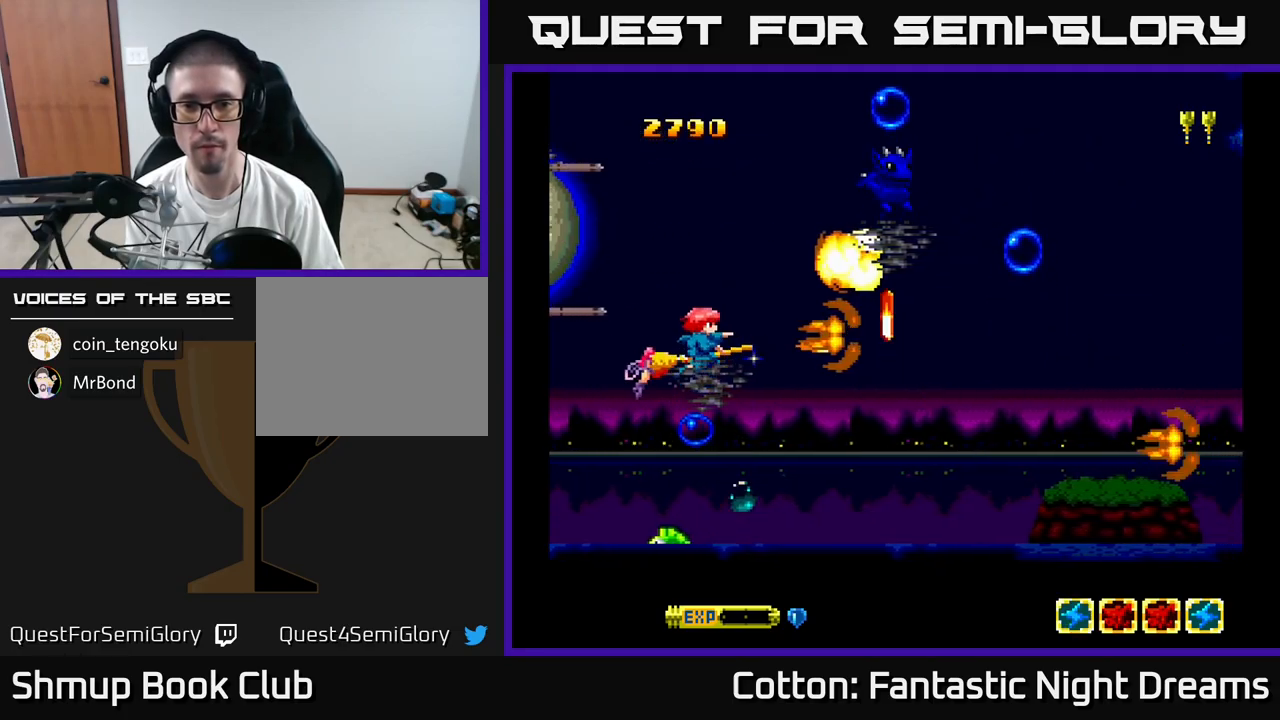
{"buttons": ["B", "Y"], "right_stick": "center", "events": [[33, "DPAD_RIGHT", "down"], [33, "DPAD_UP", "up"], [67, "DPAD_RIGHT", "up"], [83, "DPAD_UP", "down"], [500, "DPAD_UP", "up"]]}
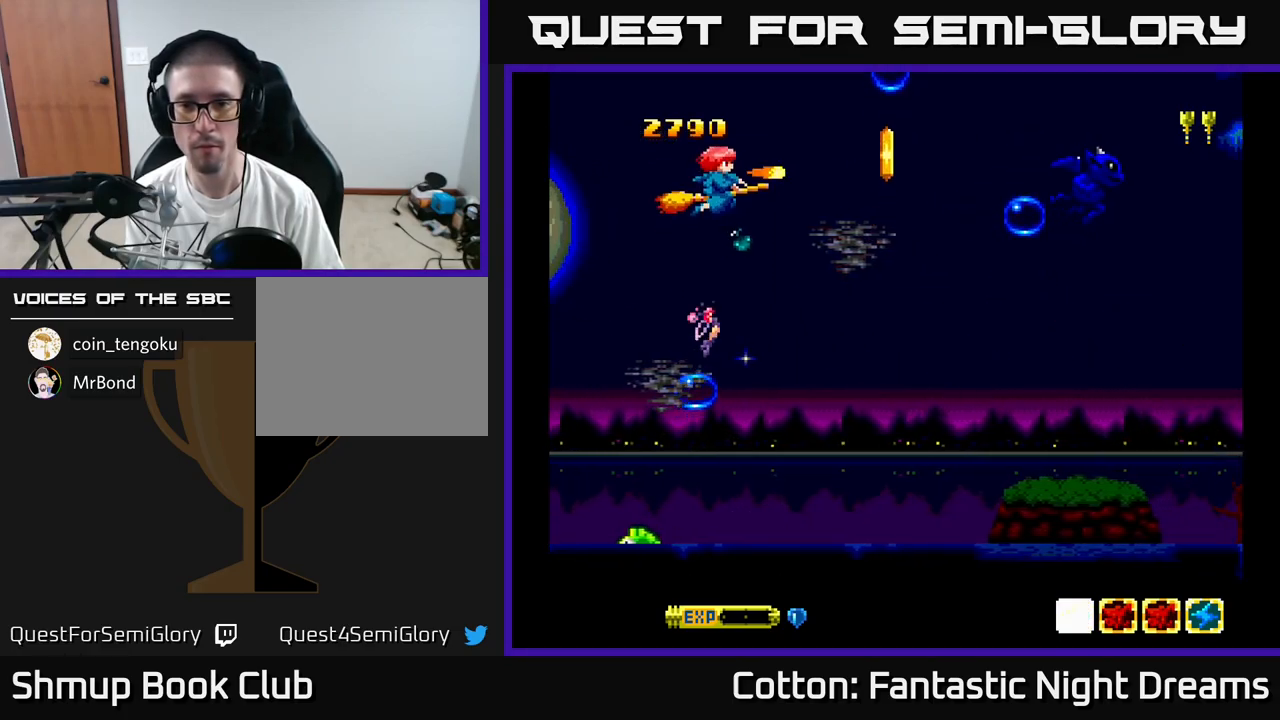
{"buttons": ["DPAD_DOWN"], "right_stick": "center", "events": [[400, "DPAD_DOWN", "down"], [417, "B", "up"], [433, "Y", "up"]]}
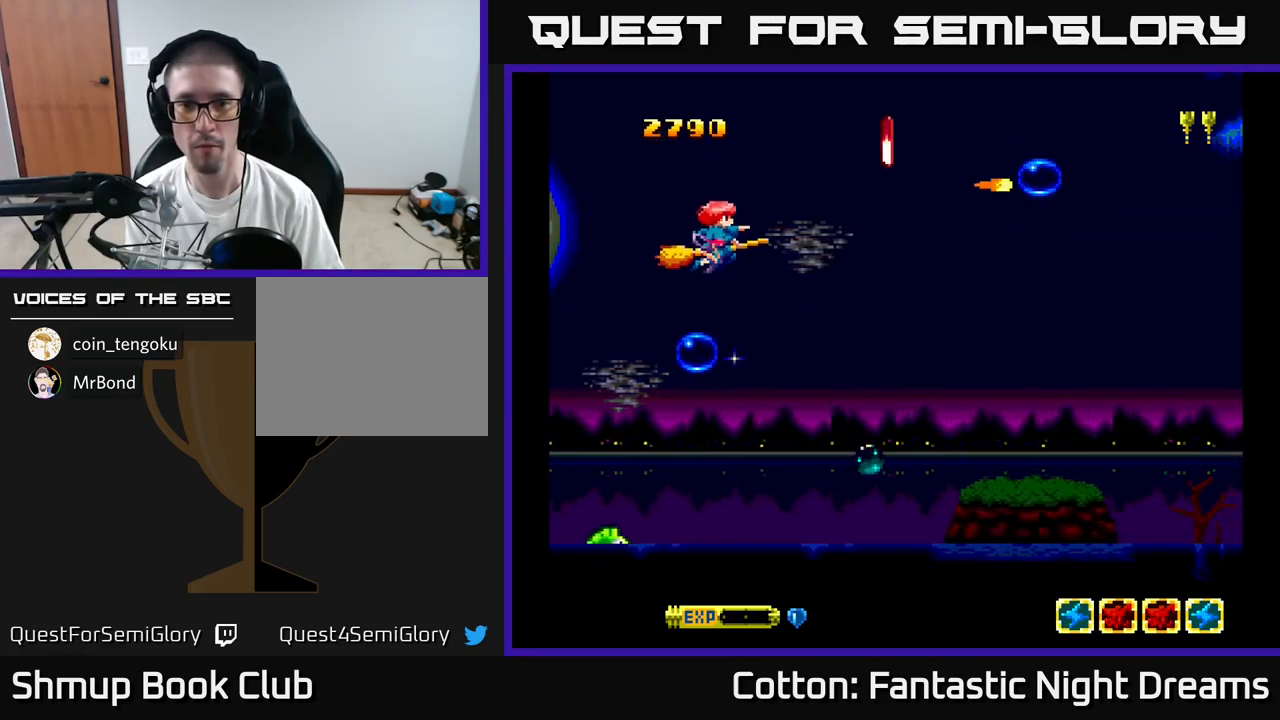
{"buttons": ["DPAD_DOWN"], "right_stick": "center", "events": [[117, "DPAD_RIGHT", "down"], [267, "DPAD_RIGHT", "up"]]}
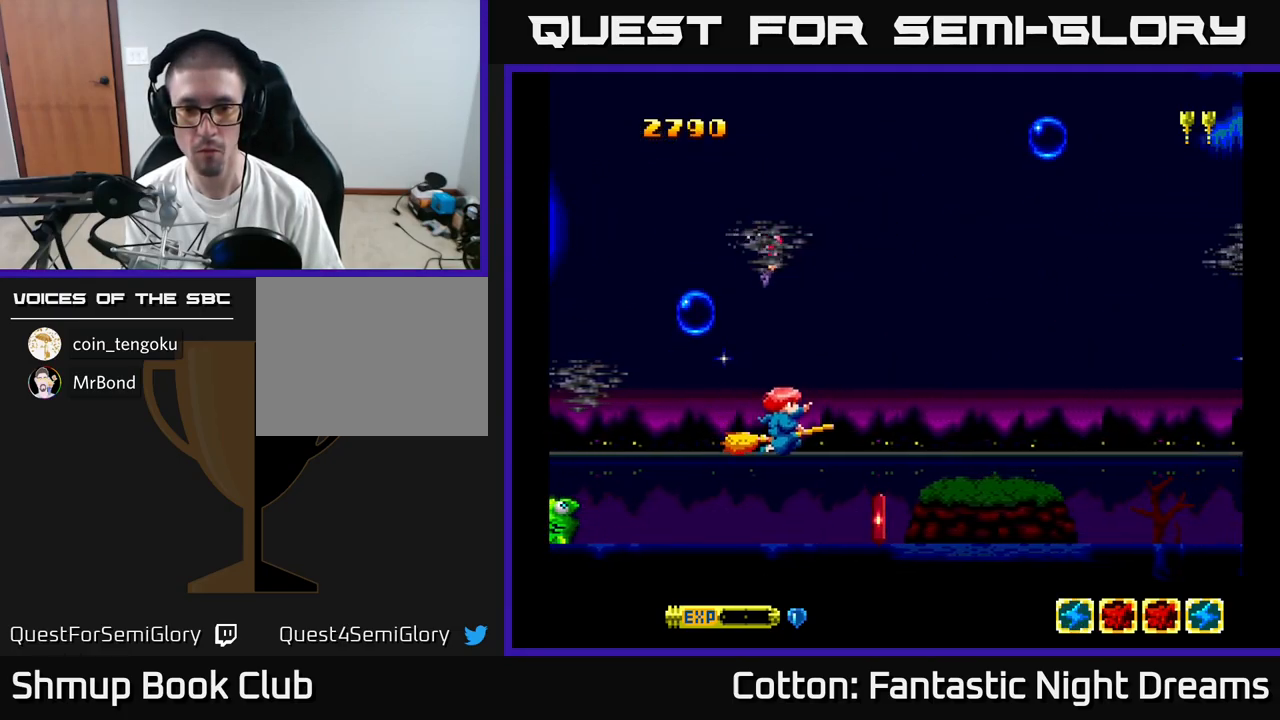
{"buttons": ["Y", "DPAD_UP"], "right_stick": "center", "events": [[33, "DPAD_RIGHT", "down"], [167, "DPAD_RIGHT", "up"], [267, "DPAD_RIGHT", "down"], [300, "DPAD_DOWN", "up"], [350, "DPAD_UP", "down"], [367, "DPAD_RIGHT", "up"], [467, "Y", "down"]]}
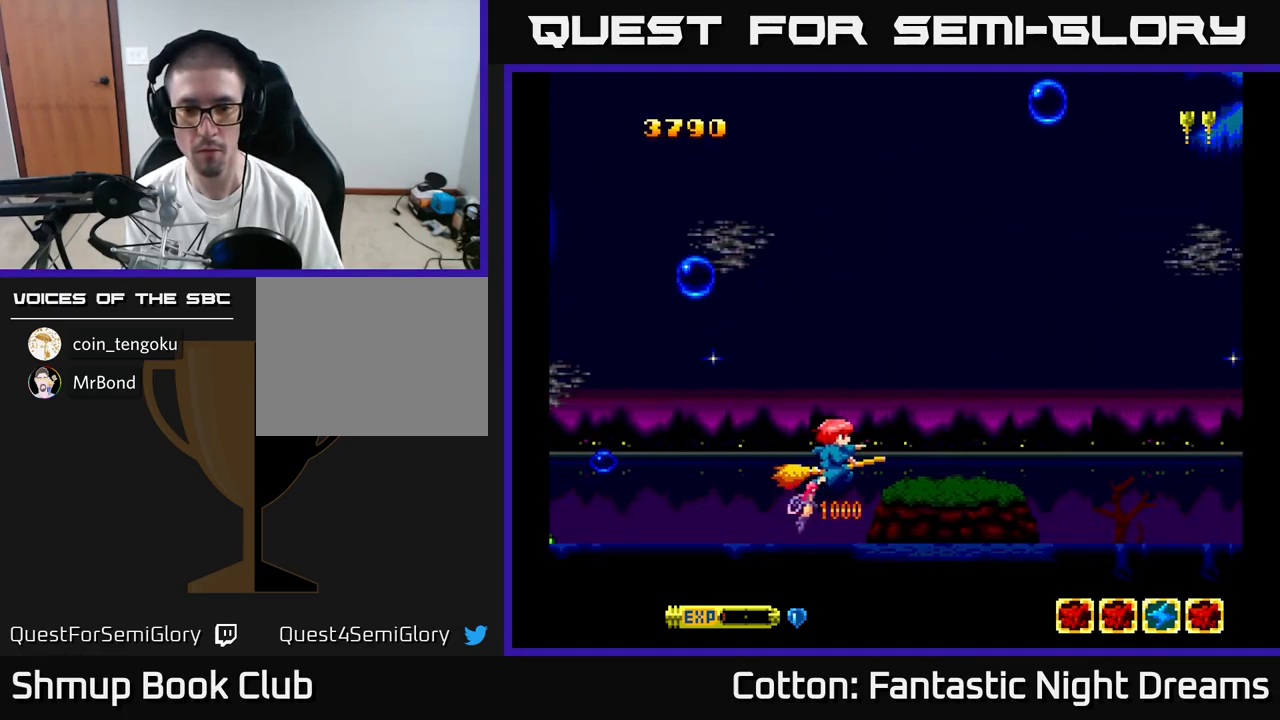
{"buttons": ["B", "Y", "DPAD_UP"], "right_stick": "center", "events": [[50, "B", "down"], [167, "DPAD_RIGHT", "down"], [250, "DPAD_RIGHT", "up"]]}
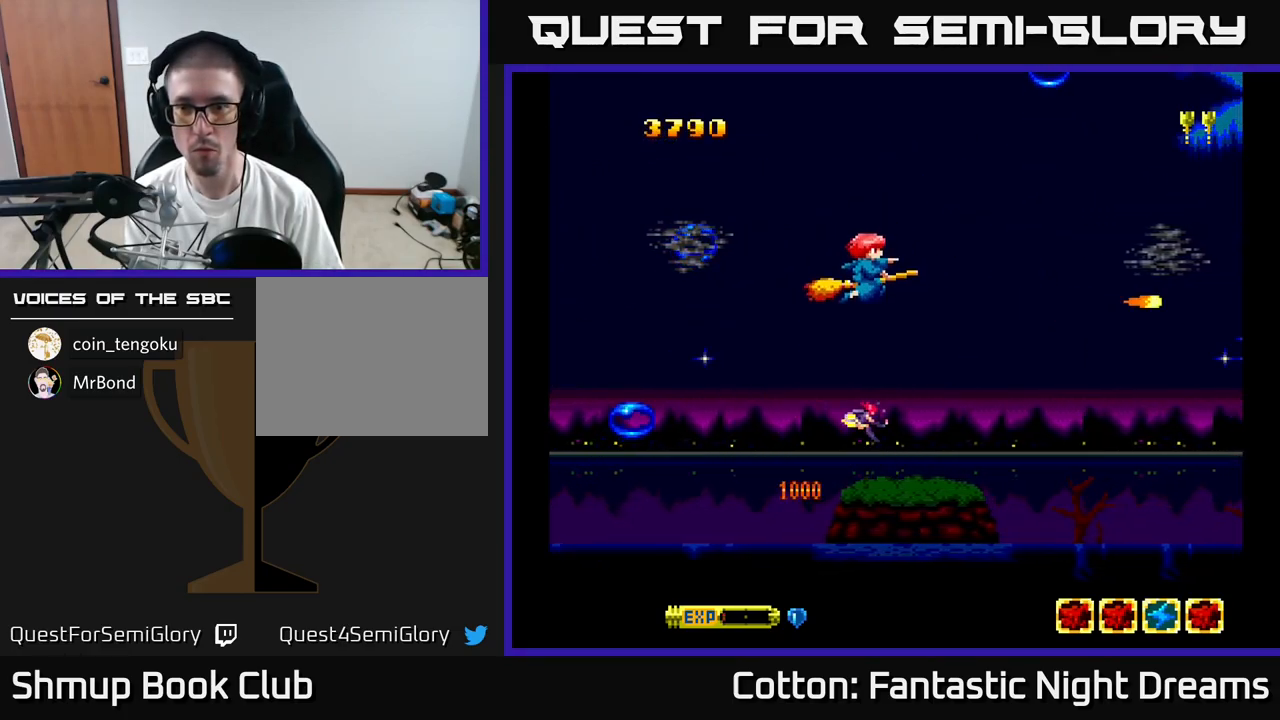
{"buttons": ["B", "Y"], "right_stick": "center", "events": [[167, "DPAD_UP", "up"]]}
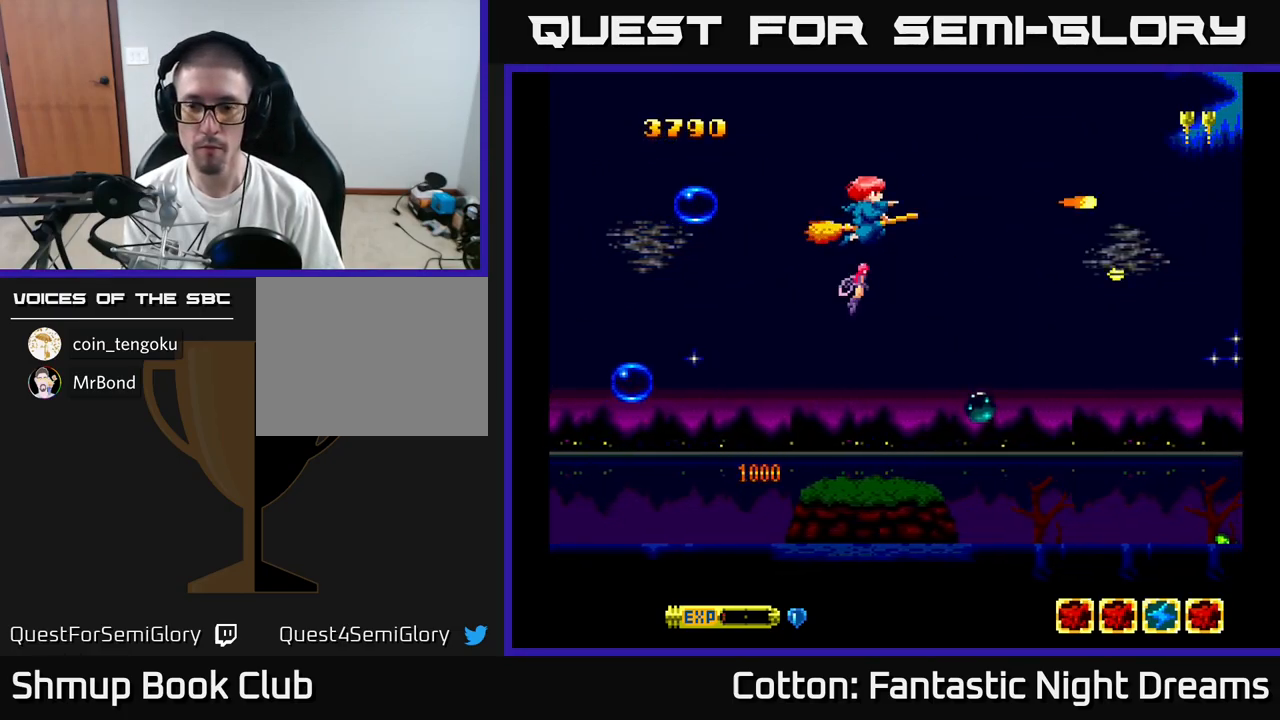
{"buttons": ["B", "Y", "DPAD_DOWN", "DPAD_RIGHT"], "right_stick": "center", "events": [[233, "DPAD_DOWN", "down"], [333, "DPAD_RIGHT", "down"]]}
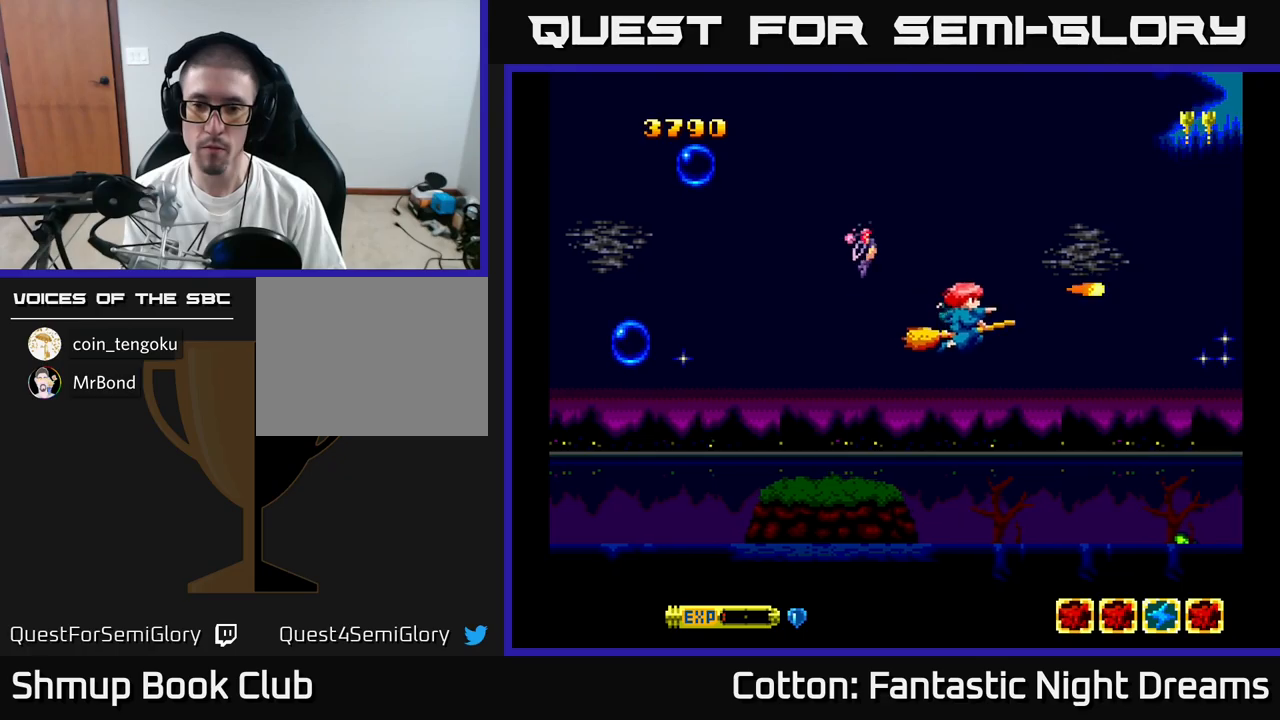
{"buttons": ["B", "Y", "DPAD_LEFT"], "right_stick": "center", "events": [[200, "DPAD_RIGHT", "up"], [384, "DPAD_DOWN", "up"], [450, "DPAD_LEFT", "down"]]}
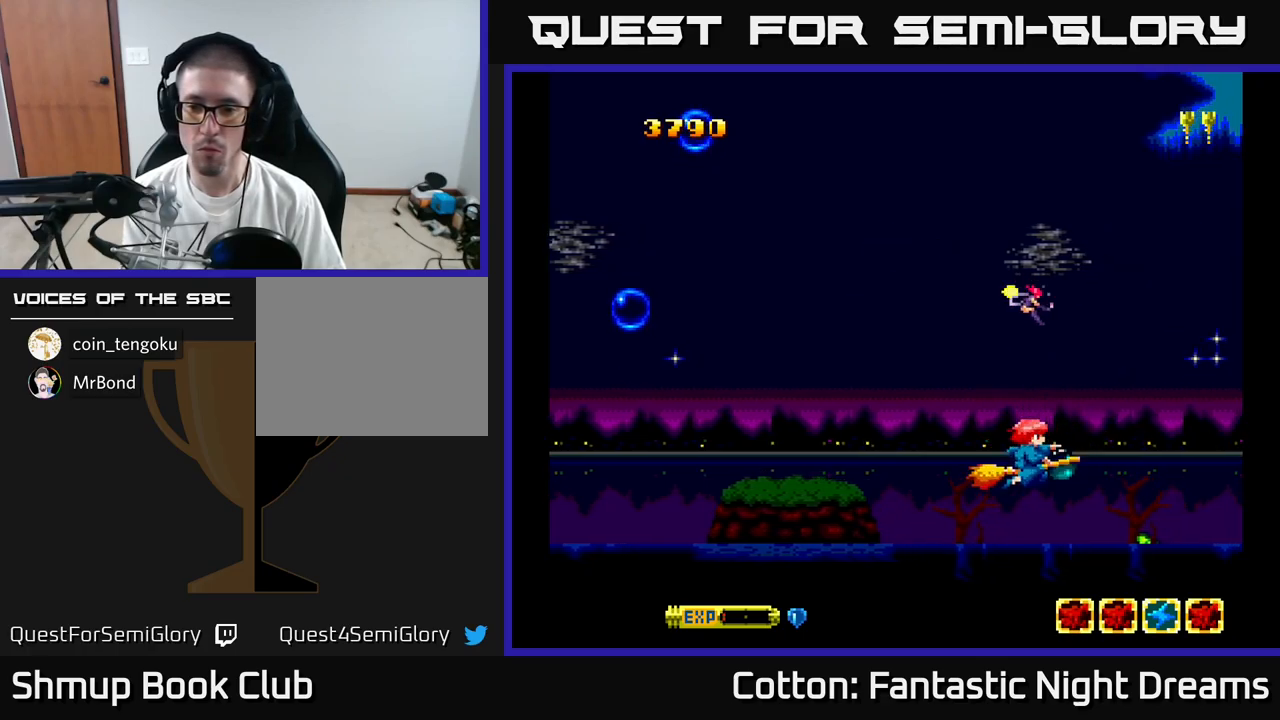
{"buttons": ["B", "Y", "DPAD_DOWN", "DPAD_LEFT"], "right_stick": "center", "events": [[67, "DPAD_LEFT", "up"], [417, "DPAD_DOWN", "down"], [467, "DPAD_LEFT", "down"]]}
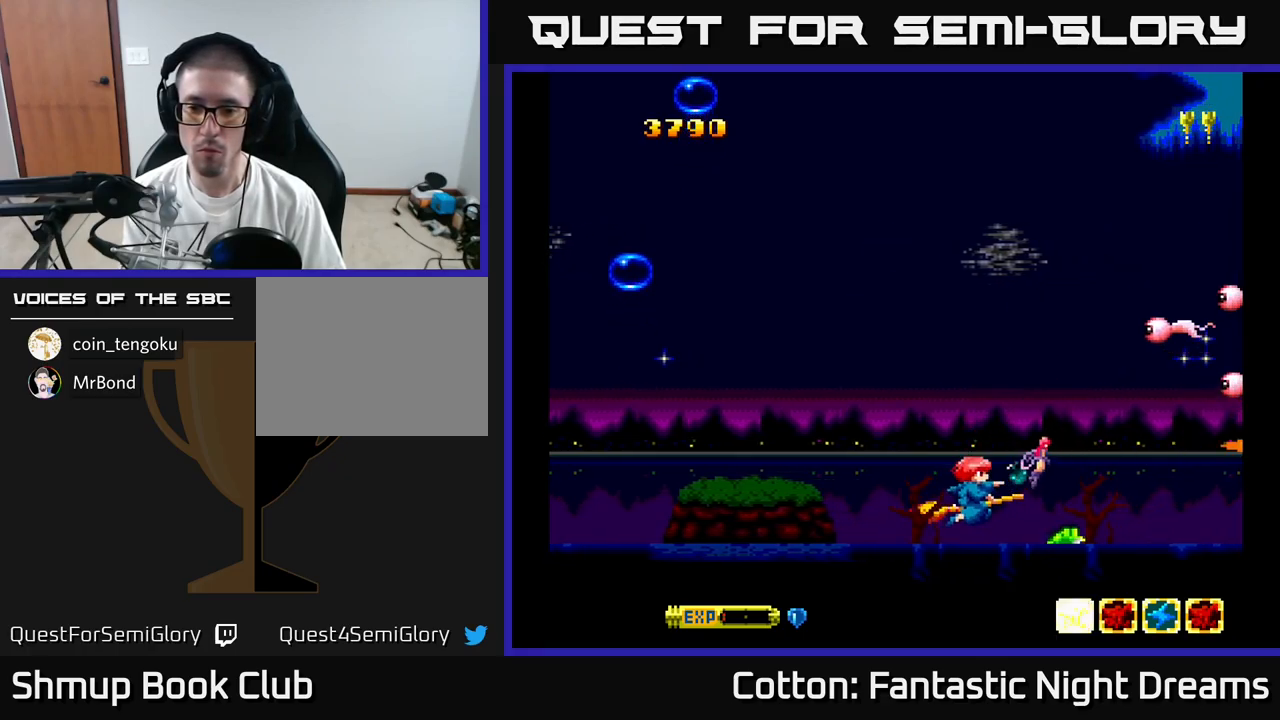
{"buttons": ["B", "Y", "DPAD_UP", "DPAD_LEFT"], "right_stick": "center", "events": [[34, "DPAD_DOWN", "up"], [100, "DPAD_LEFT", "up"], [100, "DPAD_UP", "down"], [167, "DPAD_RIGHT", "down"], [267, "DPAD_RIGHT", "up"], [484, "DPAD_LEFT", "down"]]}
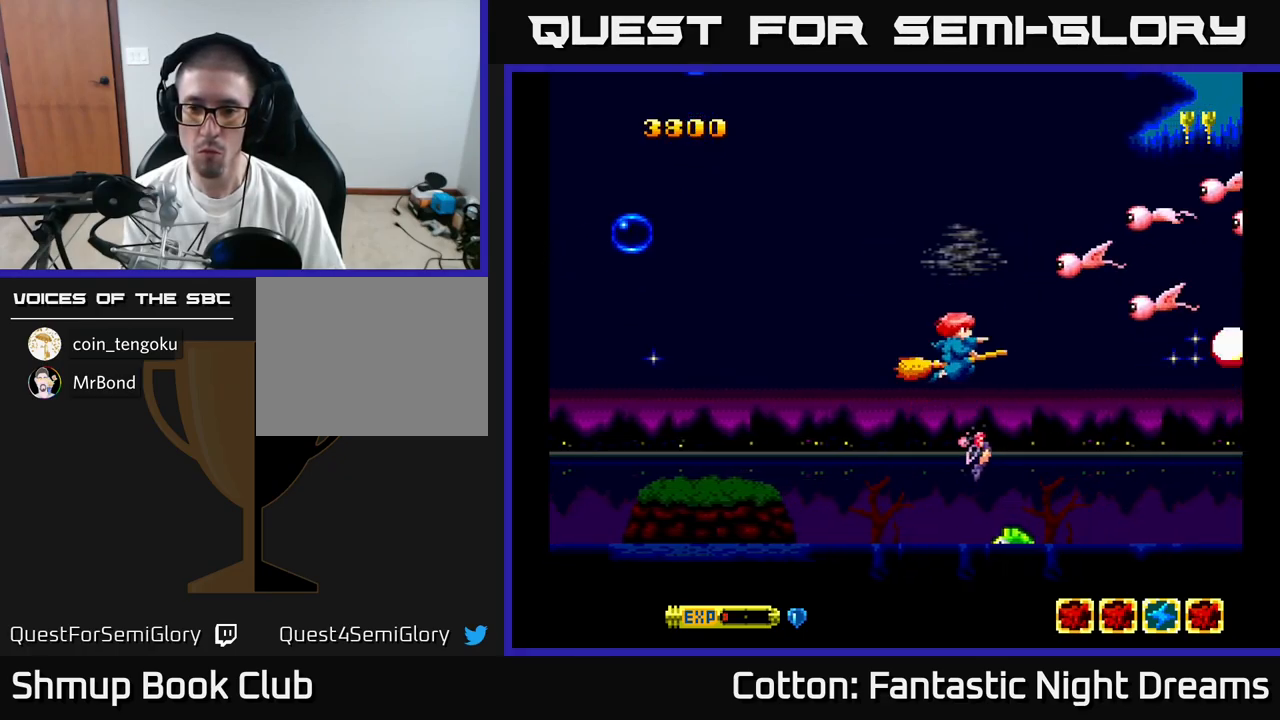
{"buttons": ["B", "Y", "DPAD_UP"], "right_stick": "center", "events": [[67, "DPAD_LEFT", "up"], [334, "DPAD_LEFT", "down"], [417, "DPAD_LEFT", "up"]]}
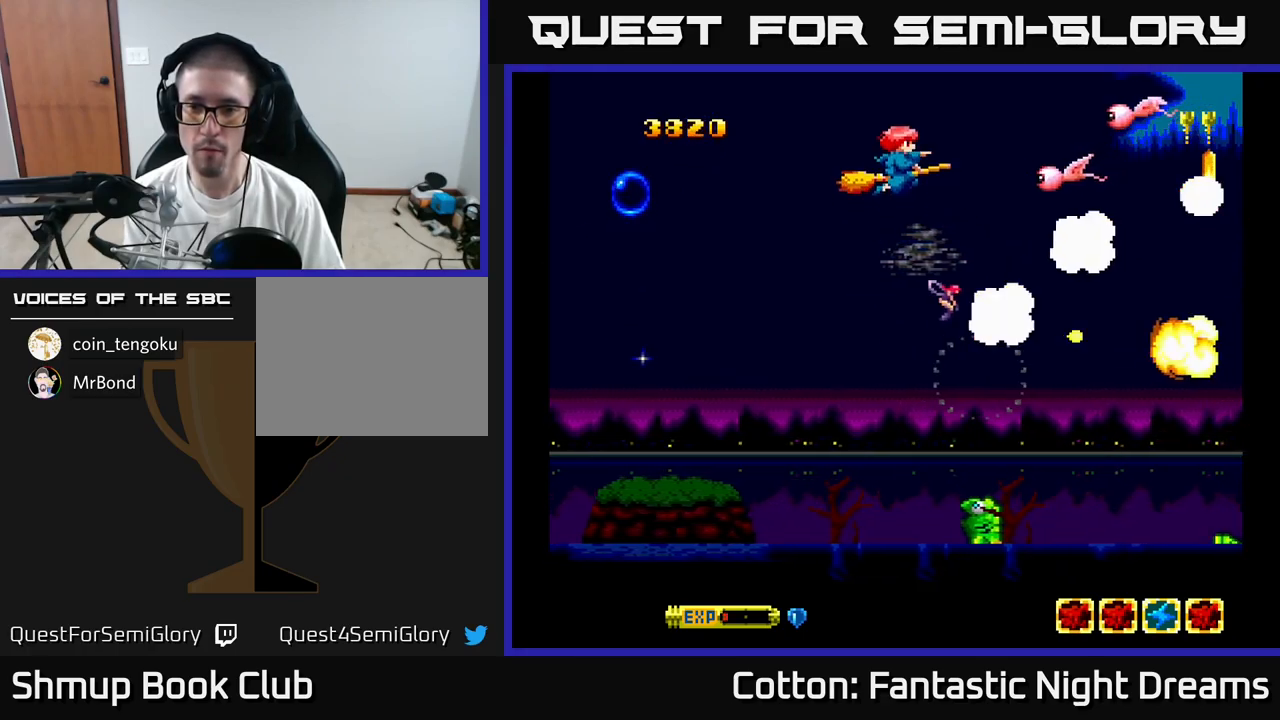
{"buttons": ["B", "Y", "DPAD_DOWN"], "right_stick": "center", "events": [[67, "DPAD_LEFT", "down"], [100, "DPAD_UP", "up"], [150, "DPAD_DOWN", "down"], [200, "DPAD_LEFT", "up"]]}
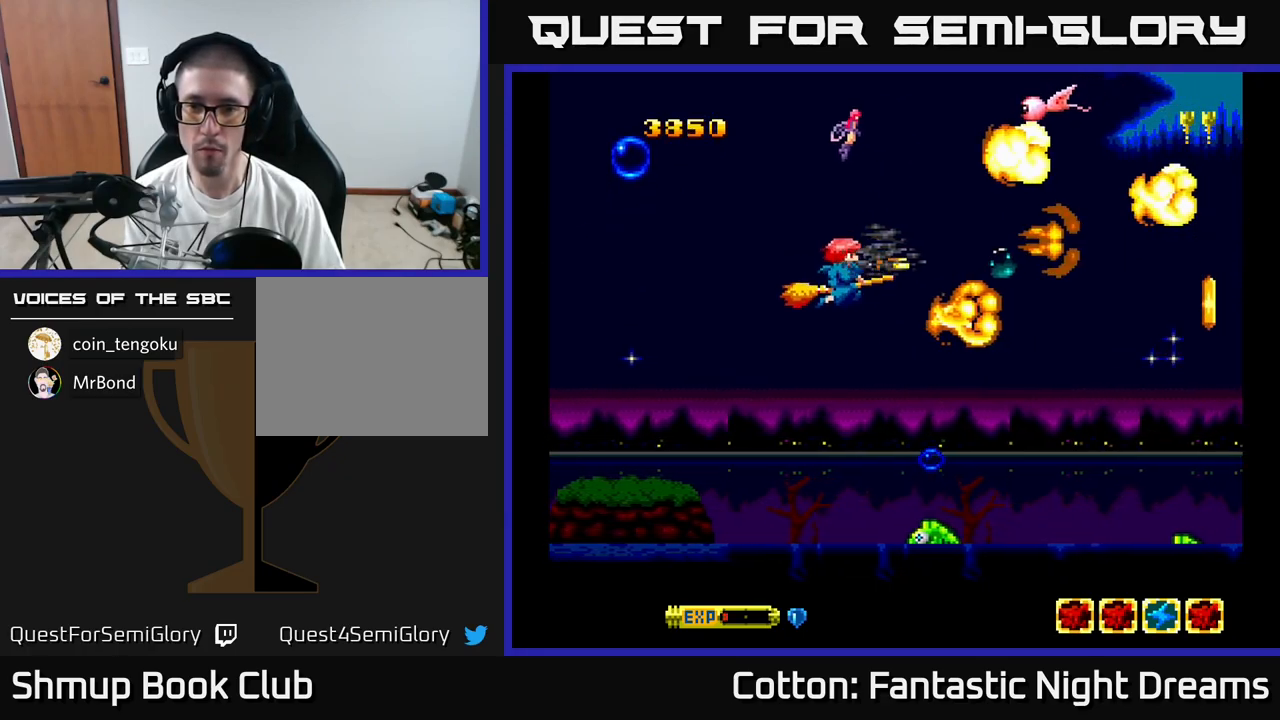
{"buttons": ["B", "Y", "DPAD_DOWN"], "right_stick": "center", "events": [[117, "DPAD_LEFT", "down"], [367, "DPAD_LEFT", "up"]]}
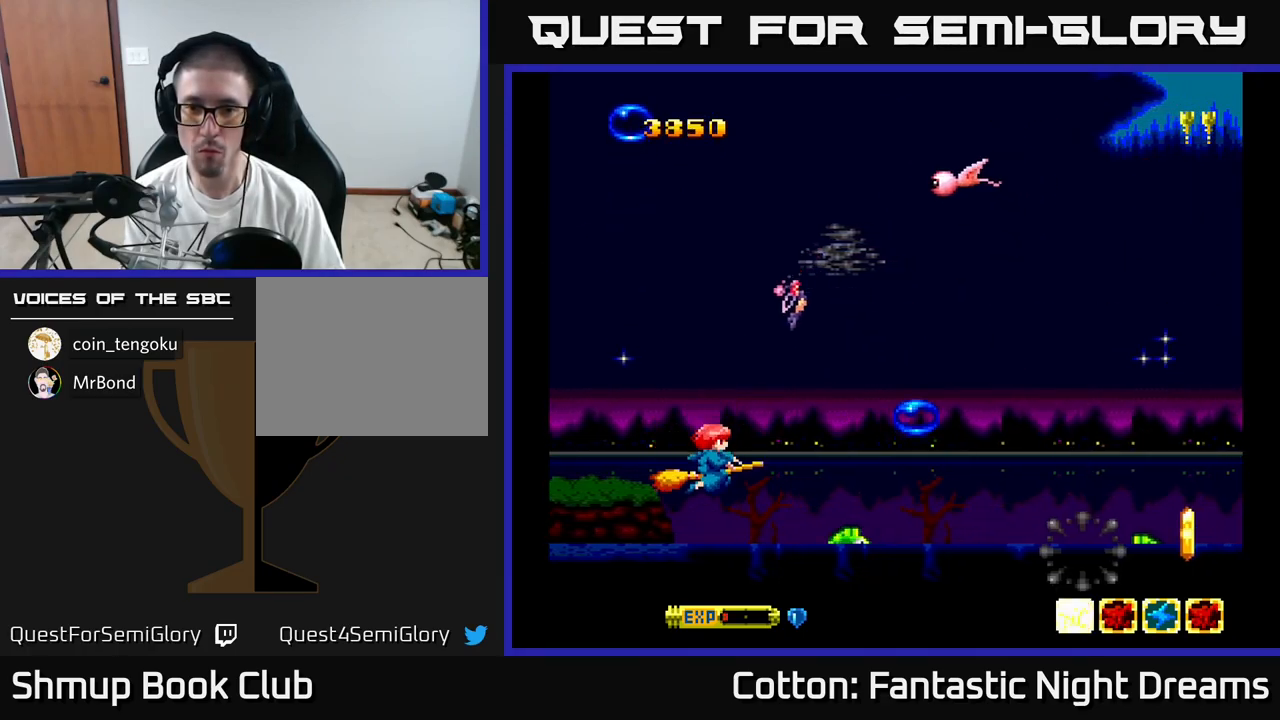
{"buttons": ["B", "Y", "DPAD_UP"], "right_stick": "center", "events": [[184, "DPAD_DOWN", "up"], [267, "DPAD_UP", "down"]]}
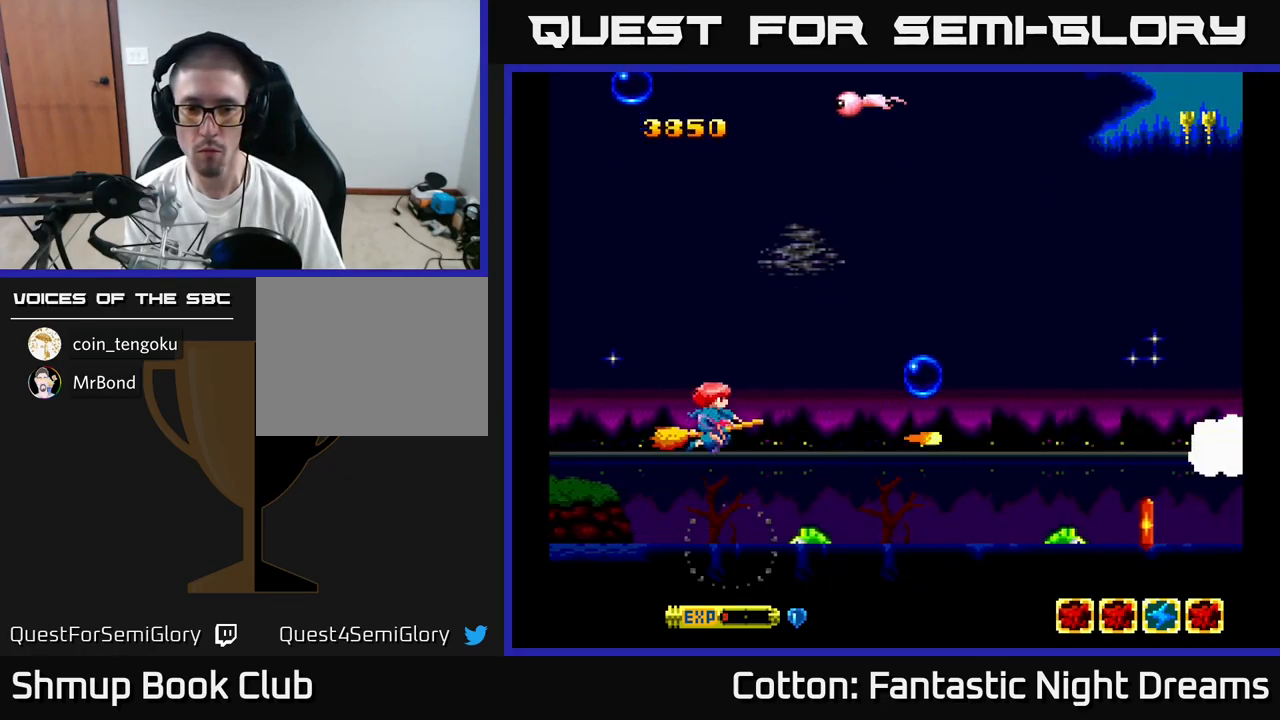
{"buttons": ["B", "Y", "DPAD_UP"], "right_stick": "center", "events": [[217, "DPAD_LEFT", "down"], [350, "DPAD_LEFT", "up"]]}
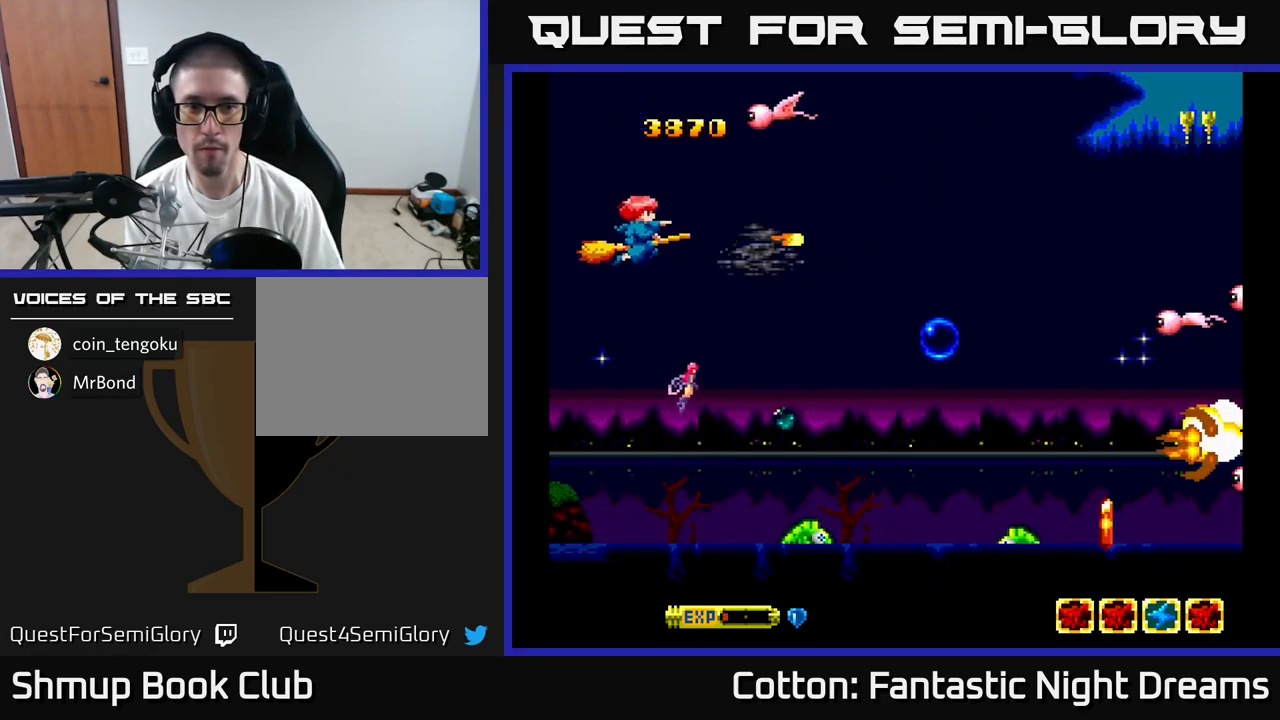
{"buttons": ["B", "Y", "DPAD_DOWN"], "right_stick": "center", "events": [[184, "DPAD_LEFT", "down"], [217, "DPAD_UP", "up"], [234, "DPAD_DOWN", "down"], [284, "DPAD_LEFT", "up"]]}
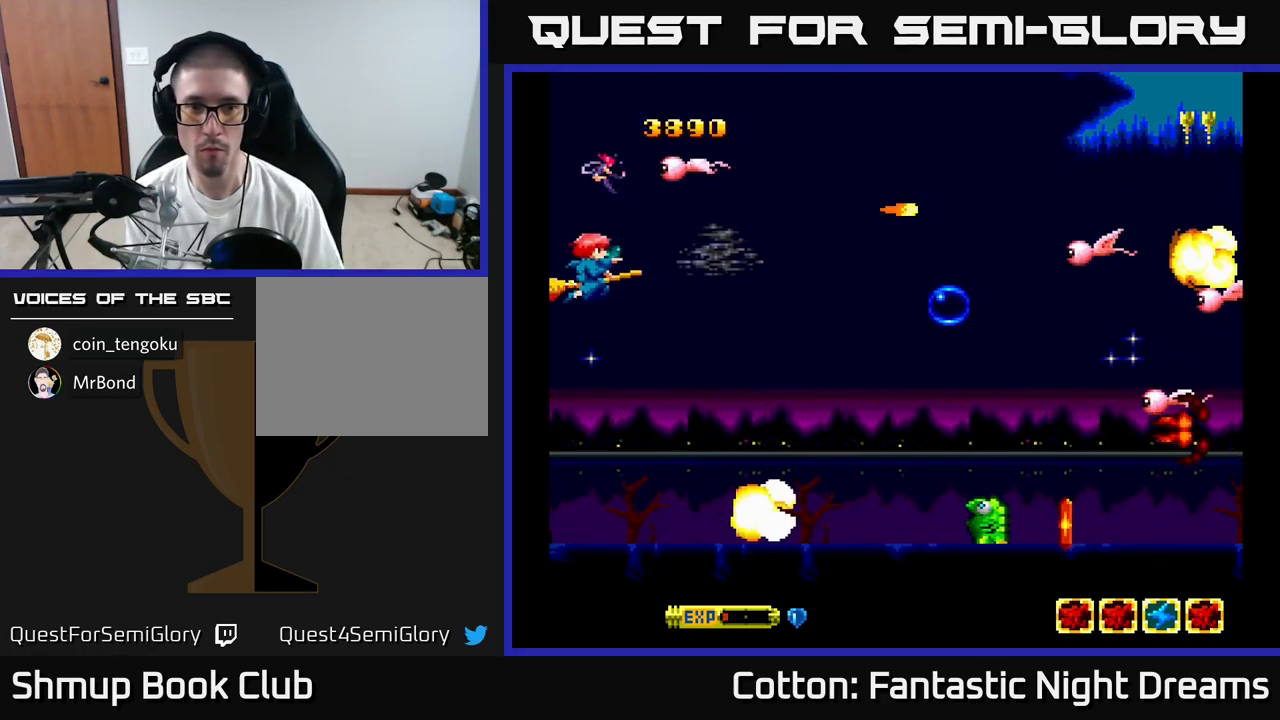
{"buttons": ["B", "Y", "DPAD_DOWN", "DPAD_RIGHT"], "right_stick": "center", "events": [[67, "DPAD_RIGHT", "down"], [134, "DPAD_RIGHT", "up"], [284, "DPAD_RIGHT", "down"], [317, "DPAD_DOWN", "up"], [400, "DPAD_DOWN", "down"]]}
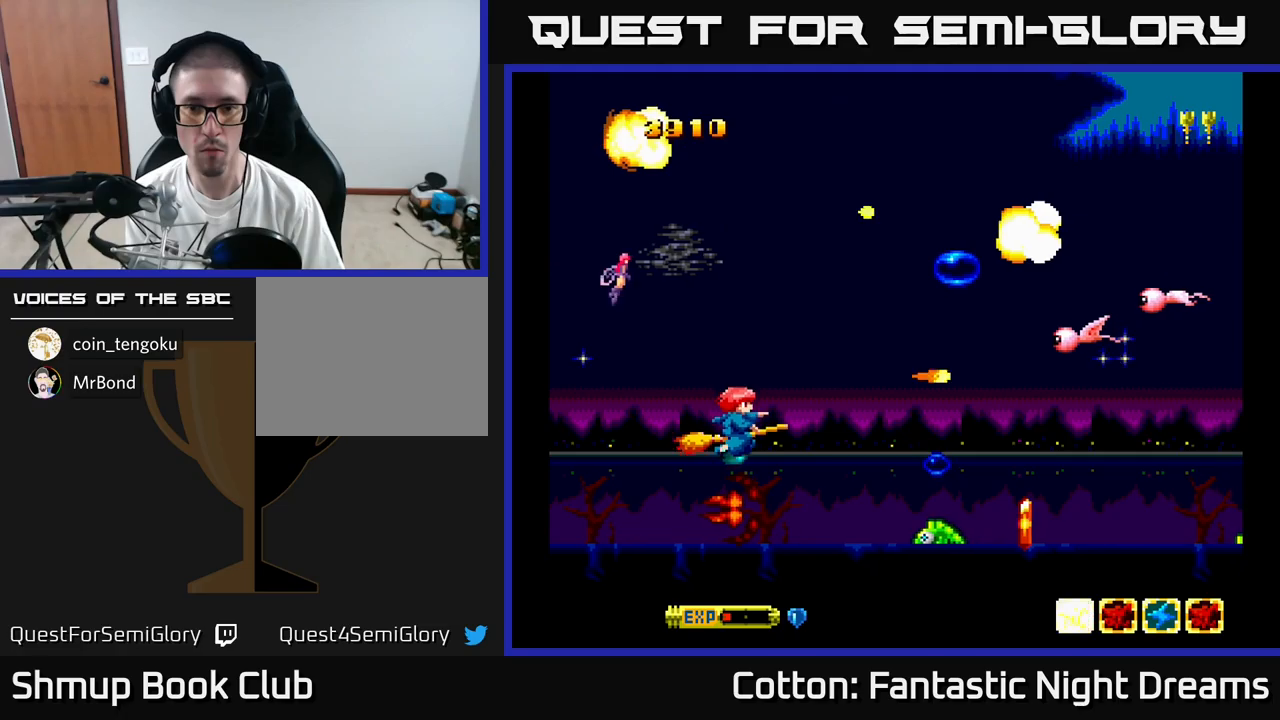
{"buttons": ["B", "Y"], "right_stick": "center", "events": [[33, "DPAD_RIGHT", "up"], [166, "DPAD_DOWN", "up"], [233, "DPAD_UP", "down"], [250, "DPAD_RIGHT", "down"], [333, "DPAD_RIGHT", "up"], [366, "DPAD_UP", "up"]]}
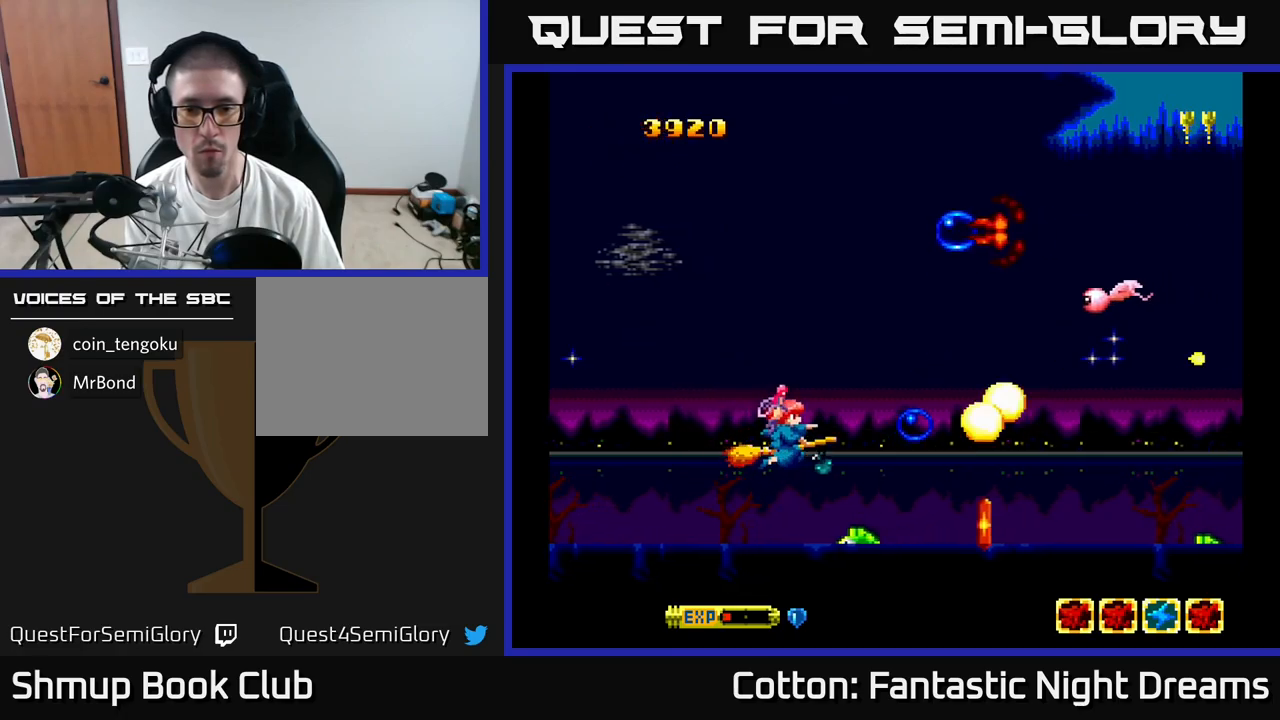
{"buttons": ["B", "Y"], "right_stick": "center", "events": [[83, "DPAD_LEFT", "down"], [166, "DPAD_LEFT", "up"]]}
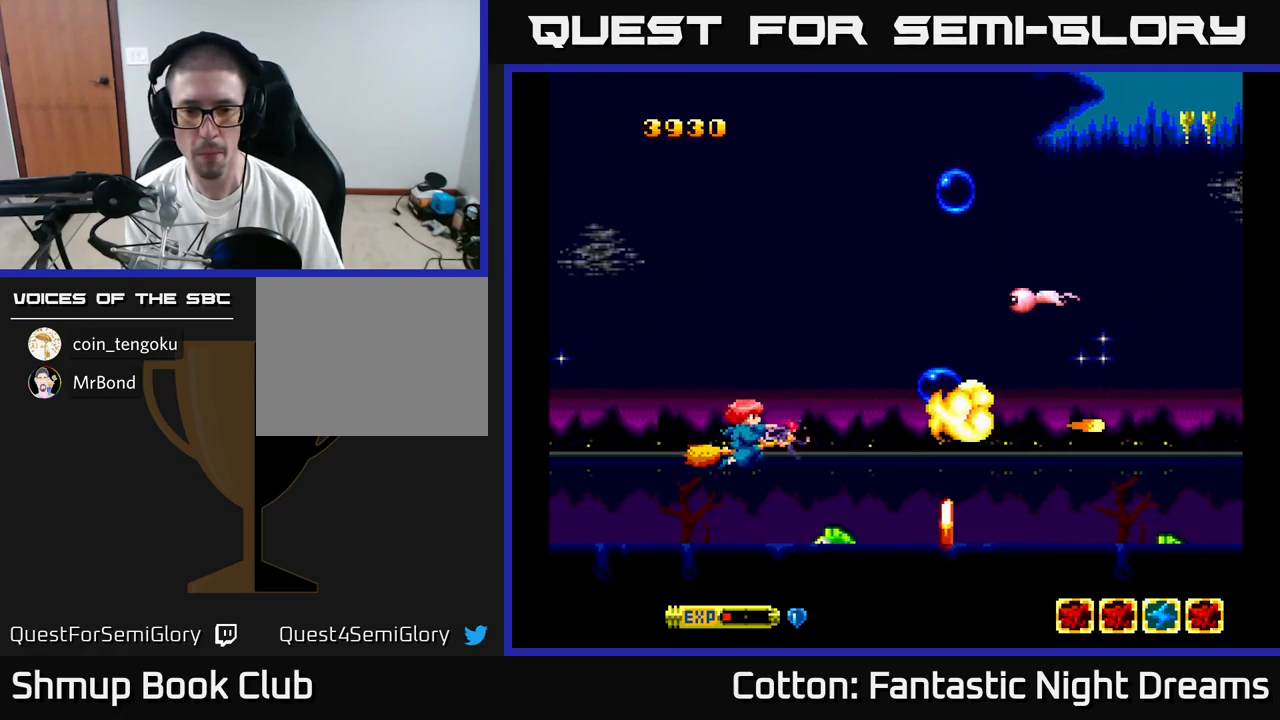
{"buttons": ["B", "Y", "DPAD_UP"], "right_stick": "center", "events": [[200, "DPAD_LEFT", "down"], [266, "DPAD_LEFT", "up"], [433, "DPAD_UP", "down"]]}
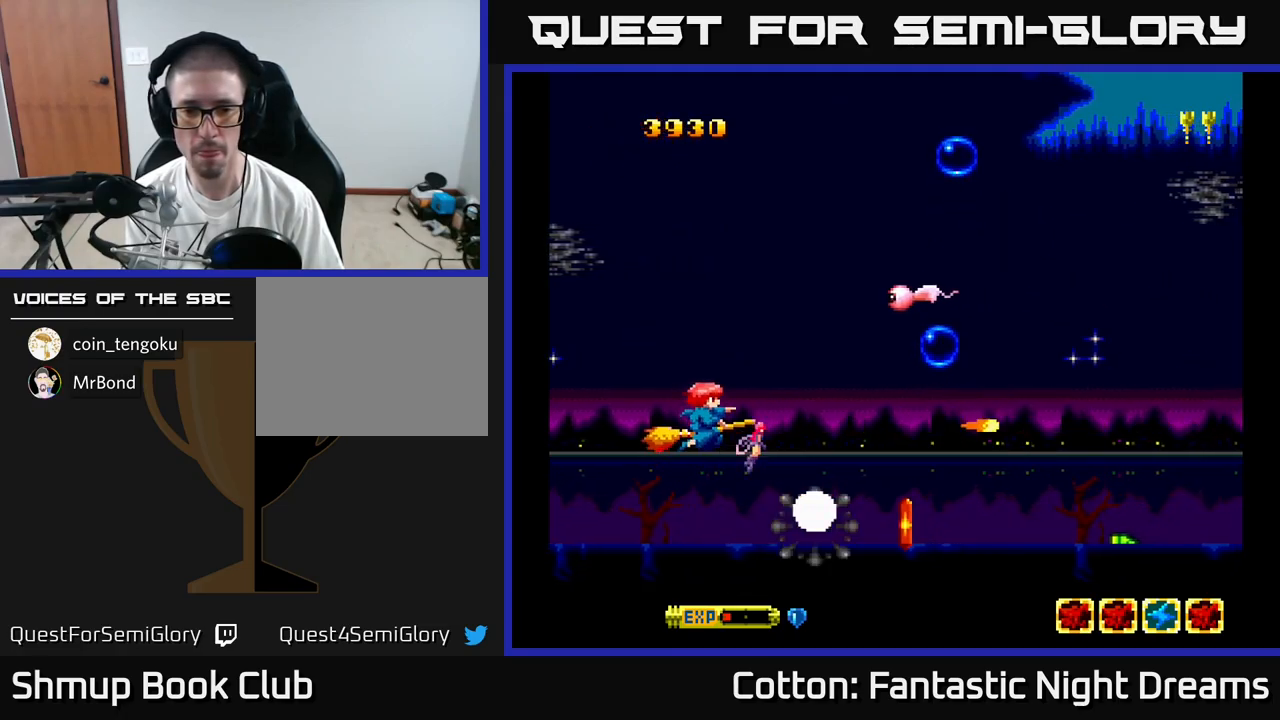
{"buttons": ["B", "Y", "DPAD_DOWN"], "right_stick": "center", "events": [[283, "DPAD_UP", "up"], [350, "DPAD_DOWN", "down"]]}
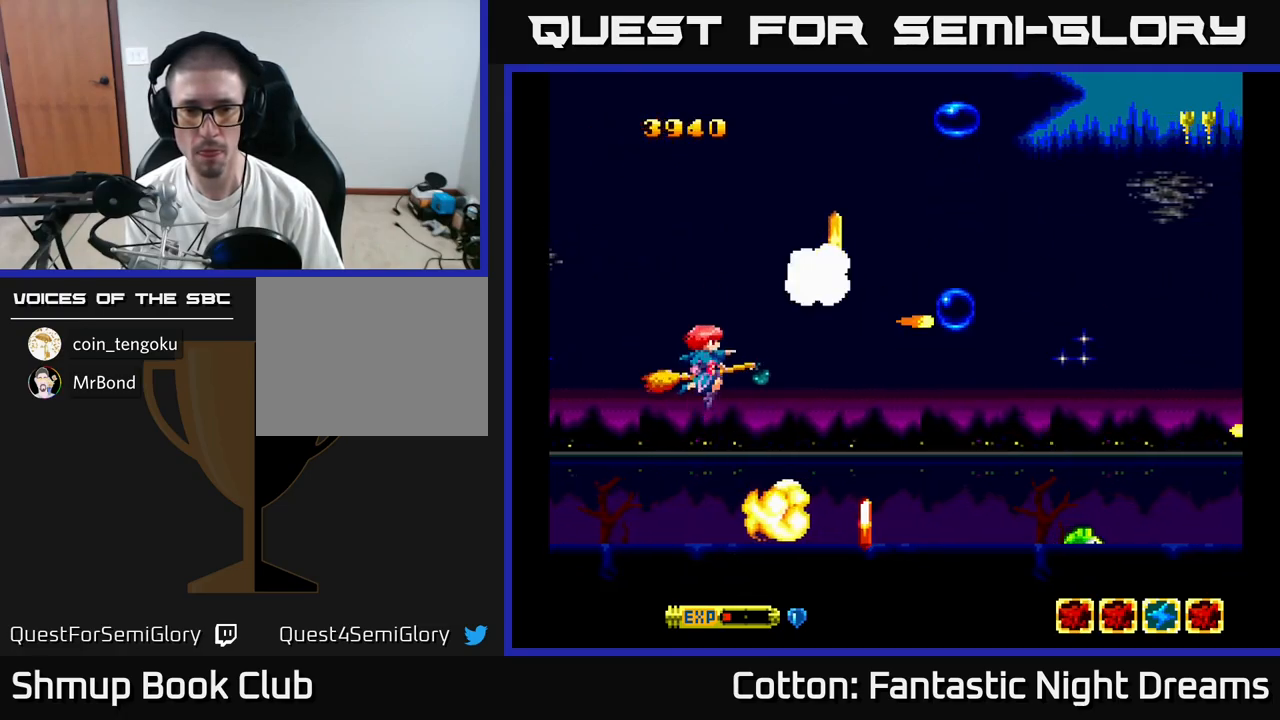
{"buttons": [], "right_stick": "center", "events": [[16, "B", "up"], [33, "Y", "up"], [116, "DPAD_RIGHT", "down"], [150, "DPAD_DOWN", "up"], [216, "DPAD_DOWN", "down"], [233, "DPAD_RIGHT", "up"], [366, "DPAD_DOWN", "up"], [383, "B", "down"], [433, "B", "up"]]}
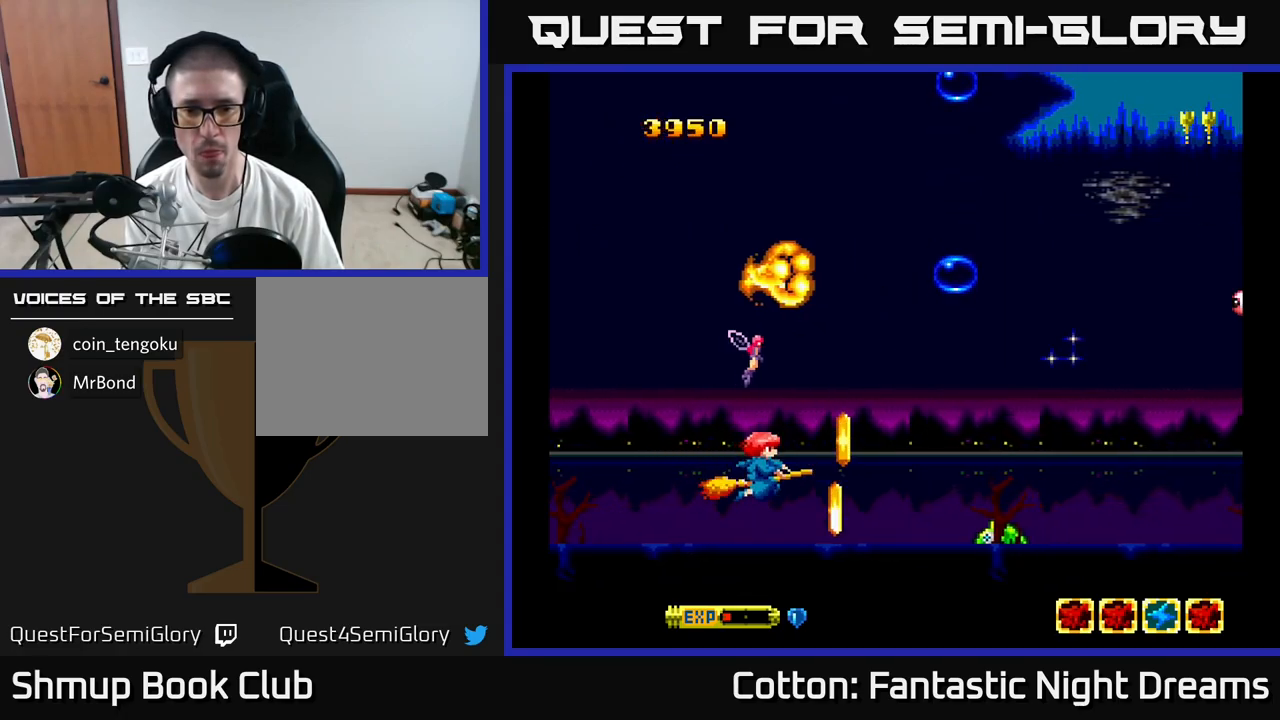
{"buttons": ["B"], "right_stick": "center", "events": [[83, "DPAD_LEFT", "down"], [166, "DPAD_LEFT", "up"], [416, "DPAD_RIGHT", "down"], [466, "B", "down"], [466, "DPAD_RIGHT", "up"]]}
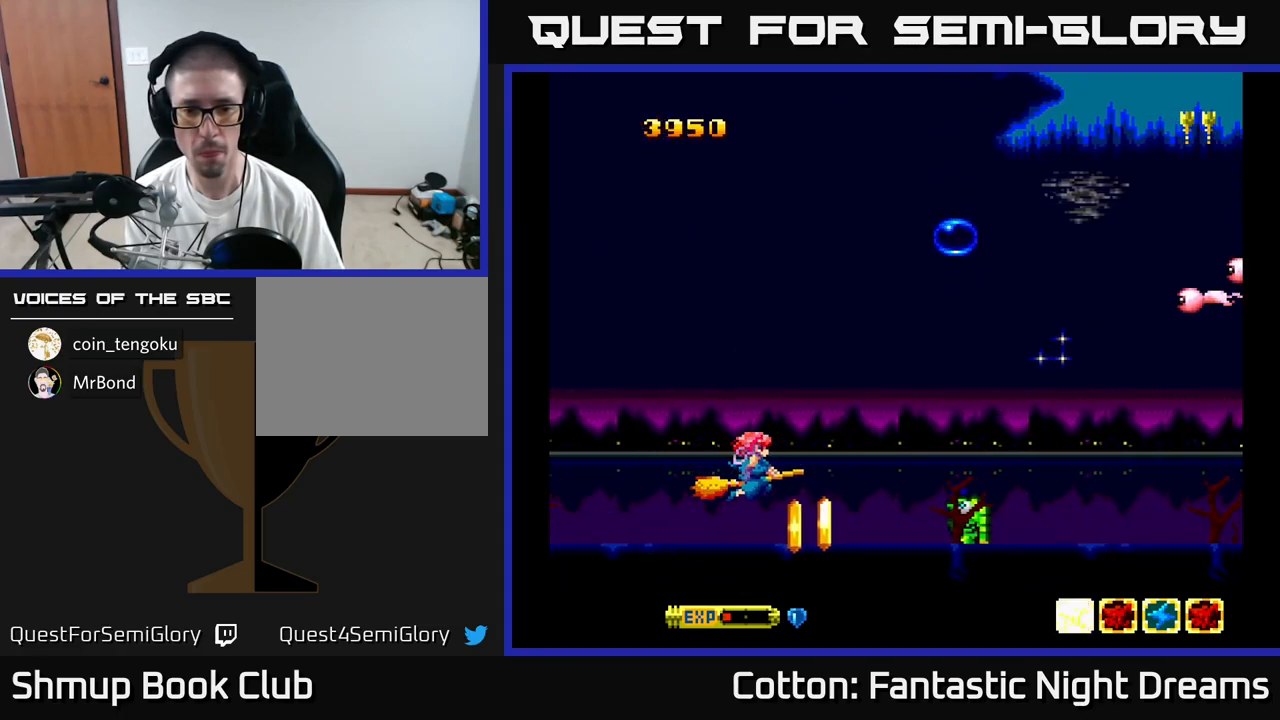
{"buttons": ["DPAD_RIGHT"], "right_stick": "center", "events": [[100, "B", "up"], [116, "DPAD_LEFT", "down"], [233, "DPAD_LEFT", "up"], [500, "DPAD_RIGHT", "down"]]}
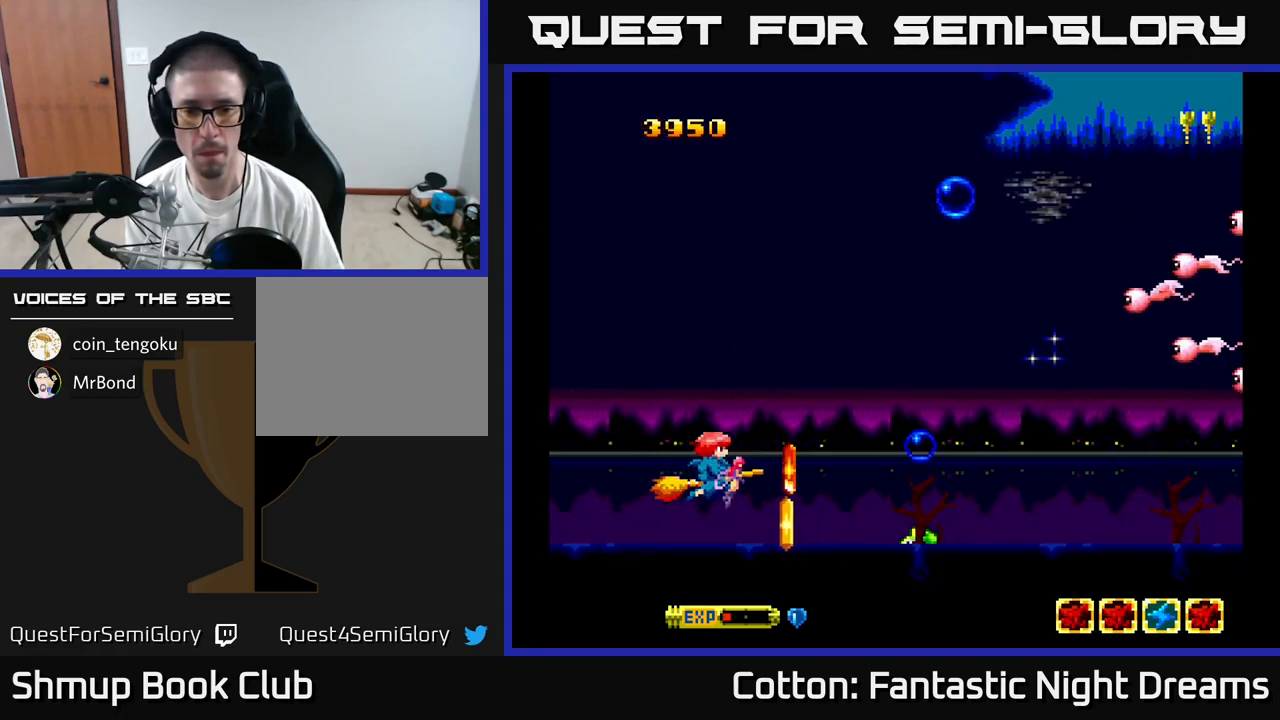
{"buttons": [], "right_stick": "center", "events": [[16, "B", "down"], [33, "DPAD_RIGHT", "up"], [100, "B", "up"], [133, "DPAD_LEFT", "down"], [216, "DPAD_LEFT", "up"]]}
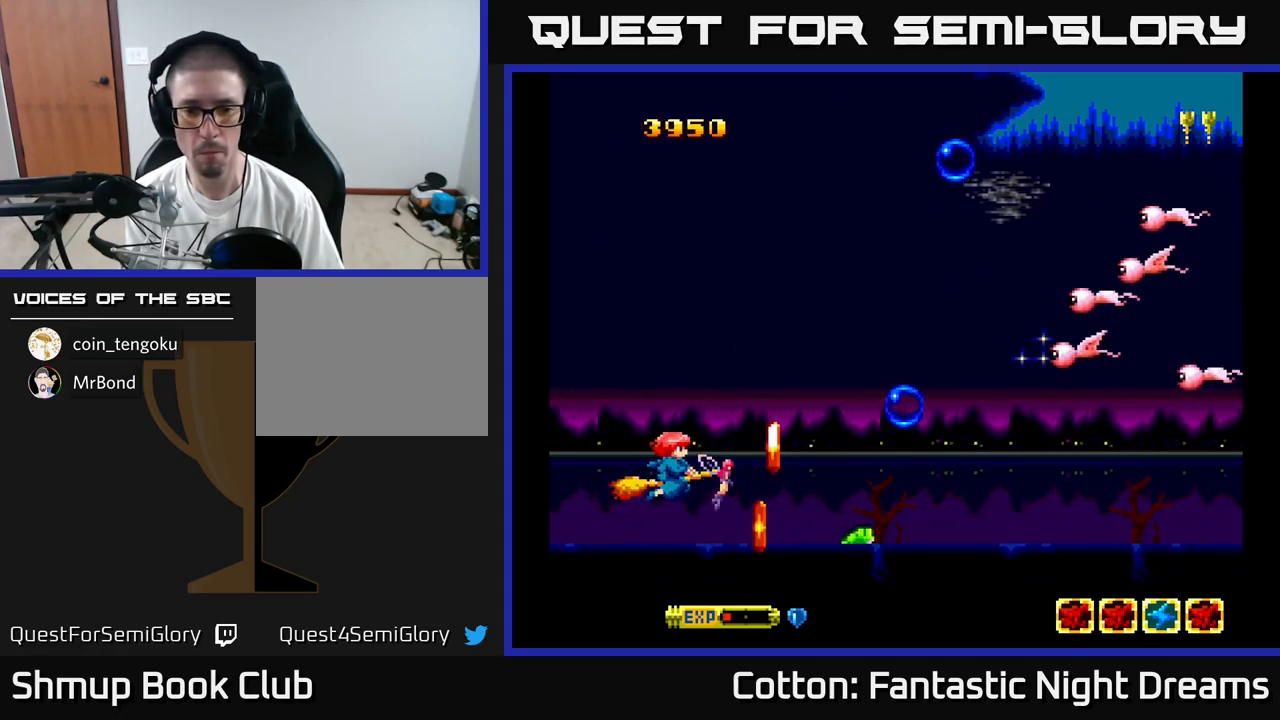
{"buttons": [], "right_stick": "center", "events": [[33, "DPAD_RIGHT", "down"], [83, "B", "down"], [83, "DPAD_RIGHT", "up"], [116, "DPAD_LEFT", "down"], [166, "B", "up"], [216, "DPAD_LEFT", "up"]]}
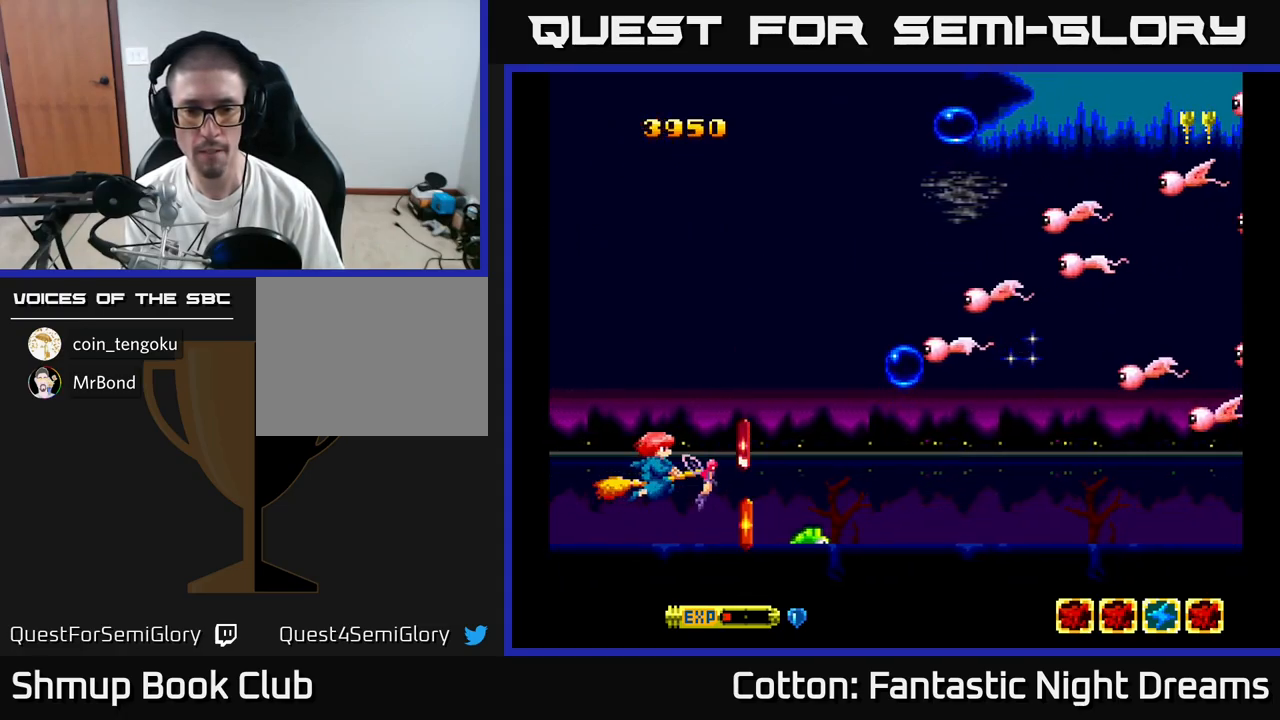
{"buttons": ["DPAD_LEFT"], "right_stick": "center", "events": [[66, "DPAD_RIGHT", "down"], [283, "DPAD_RIGHT", "up"], [500, "DPAD_LEFT", "down"]]}